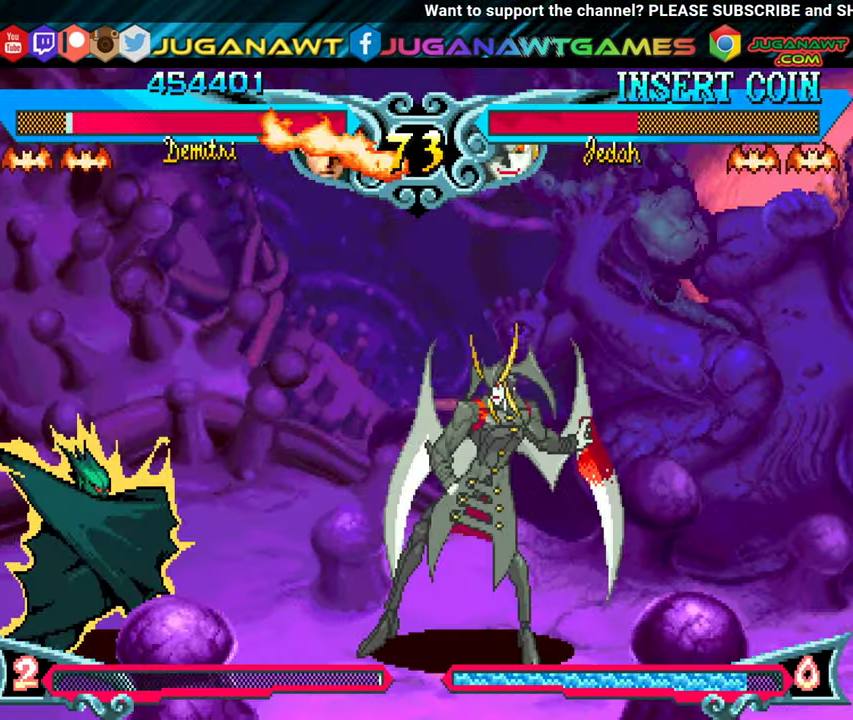
Gameplay with a controller (Xbox layout); each line is a JSON object with the inputs held at the frame after it. "events" lists button and stick changes between this image and that frame as [ms after this image, input, new state], when the widget could be followed in between. Not read: left_stick right_stick.
{"buttons": ["DPAD_DOWN"], "events": [[50, "DPAD_RIGHT", "up"], [50, "Y", "down"], [83, "X", "down"], [116, "DPAD_LEFT", "down"], [183, "DPAD_DOWN", "down"], [183, "X", "up"], [200, "Y", "up"], [216, "DPAD_LEFT", "up"], [266, "DPAD_RIGHT", "down"], [283, "X", "down"], [283, "Y", "down"], [300, "DPAD_DOWN", "up"], [350, "DPAD_RIGHT", "up"], [400, "DPAD_LEFT", "down"], [400, "X", "up"], [416, "Y", "up"], [450, "DPAD_DOWN", "down"], [483, "DPAD_LEFT", "up"]]}
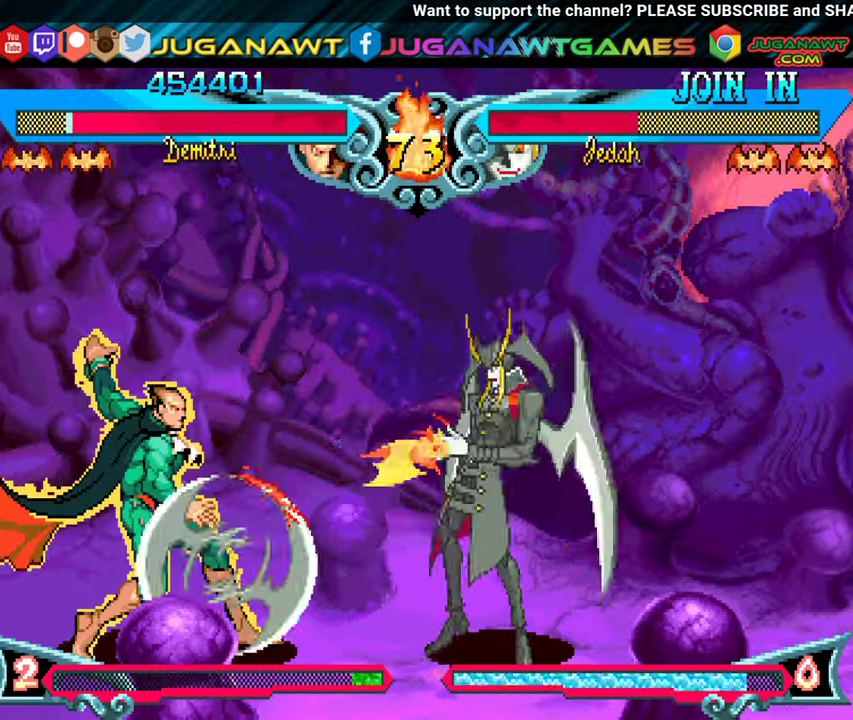
{"buttons": ["DPAD_DOWN", "DPAD_LEFT"], "events": [[50, "DPAD_RIGHT", "down"], [100, "DPAD_DOWN", "up"], [100, "Y", "down"], [133, "DPAD_RIGHT", "up"], [216, "DPAD_LEFT", "down"], [233, "Y", "up"], [316, "DPAD_LEFT", "up"], [366, "DPAD_RIGHT", "down"], [416, "DPAD_DOWN", "down"], [450, "DPAD_RIGHT", "up"], [483, "DPAD_LEFT", "down"]]}
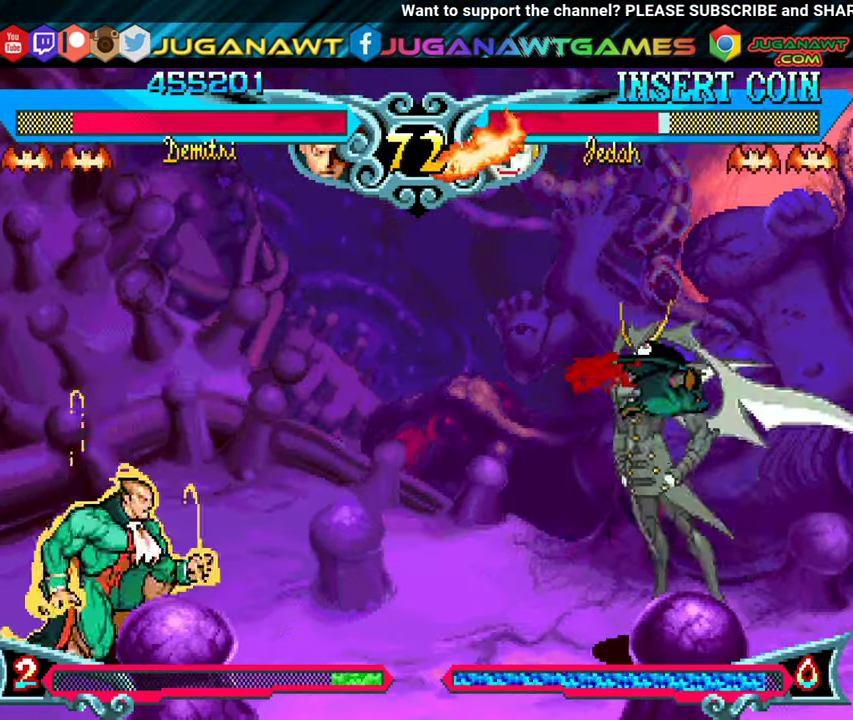
{"buttons": [], "events": [[16, "DPAD_DOWN", "up"], [50, "B", "down"], [100, "DPAD_LEFT", "up"], [166, "B", "up"]]}
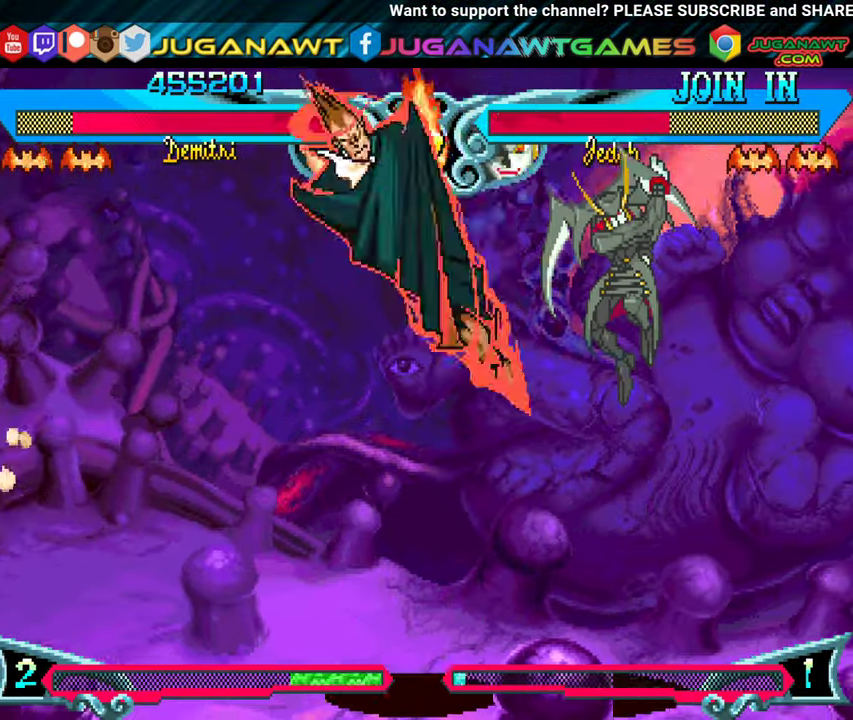
{"buttons": ["Y", "DPAD_RIGHT"], "events": [[333, "DPAD_RIGHT", "down"], [483, "Y", "down"]]}
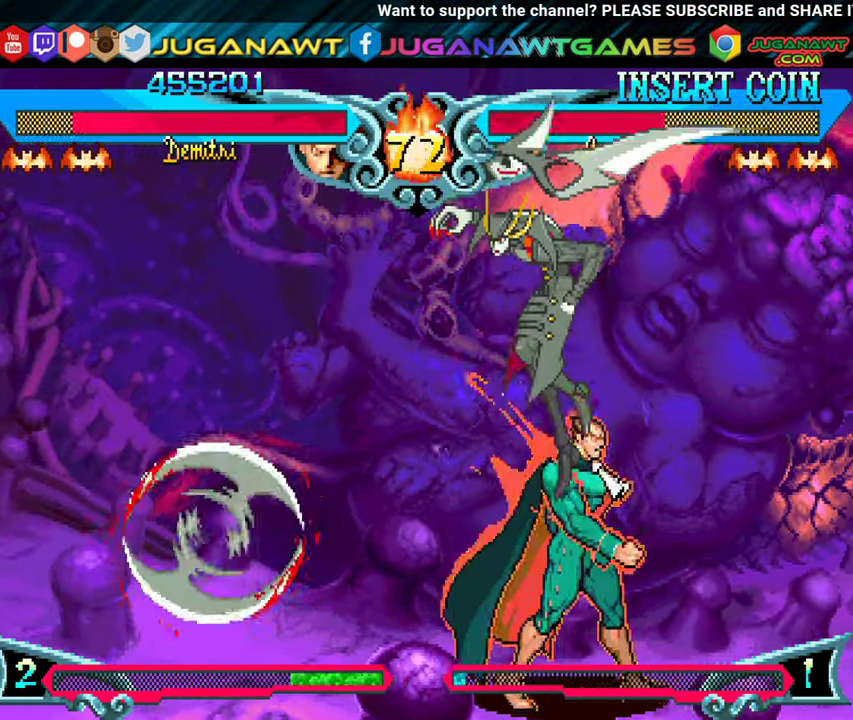
{"buttons": ["DPAD_LEFT"], "events": [[66, "Y", "up"], [150, "Y", "down"], [266, "Y", "up"], [350, "Y", "down"], [366, "DPAD_RIGHT", "up"], [400, "DPAD_LEFT", "down"], [466, "Y", "up"]]}
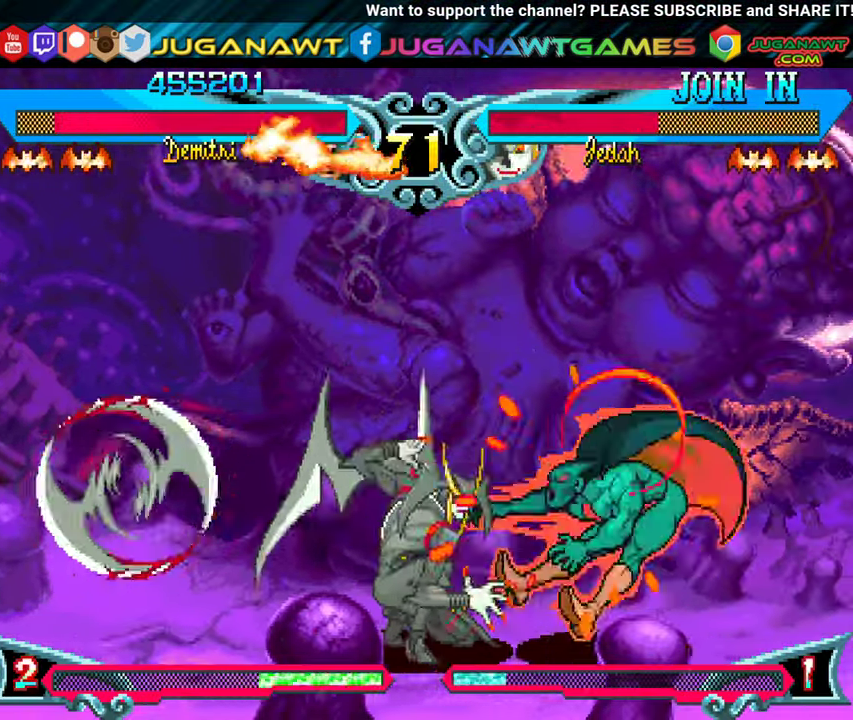
{"buttons": ["Y", "DPAD_DOWN", "DPAD_LEFT"], "events": [[66, "DPAD_DOWN", "down"], [66, "Y", "down"], [150, "DPAD_LEFT", "up"], [183, "Y", "up"], [200, "DPAD_LEFT", "down"], [250, "Y", "down"], [366, "Y", "up"], [450, "Y", "down"]]}
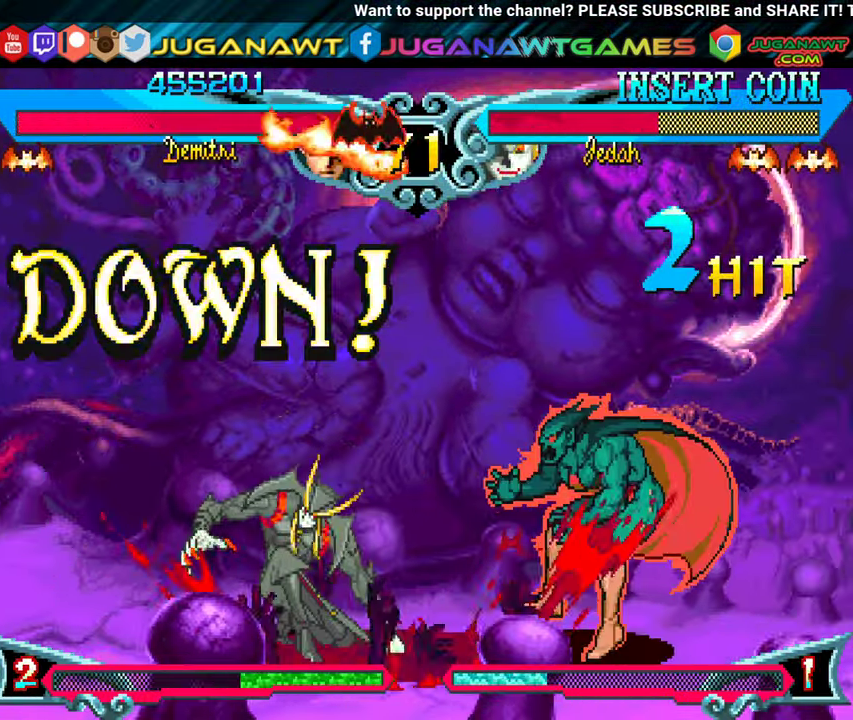
{"buttons": [], "events": [[33, "DPAD_DOWN", "up"], [50, "DPAD_LEFT", "up"], [83, "Y", "up"], [133, "DPAD_RIGHT", "down"], [233, "Y", "down"], [333, "DPAD_RIGHT", "up"], [350, "Y", "up"]]}
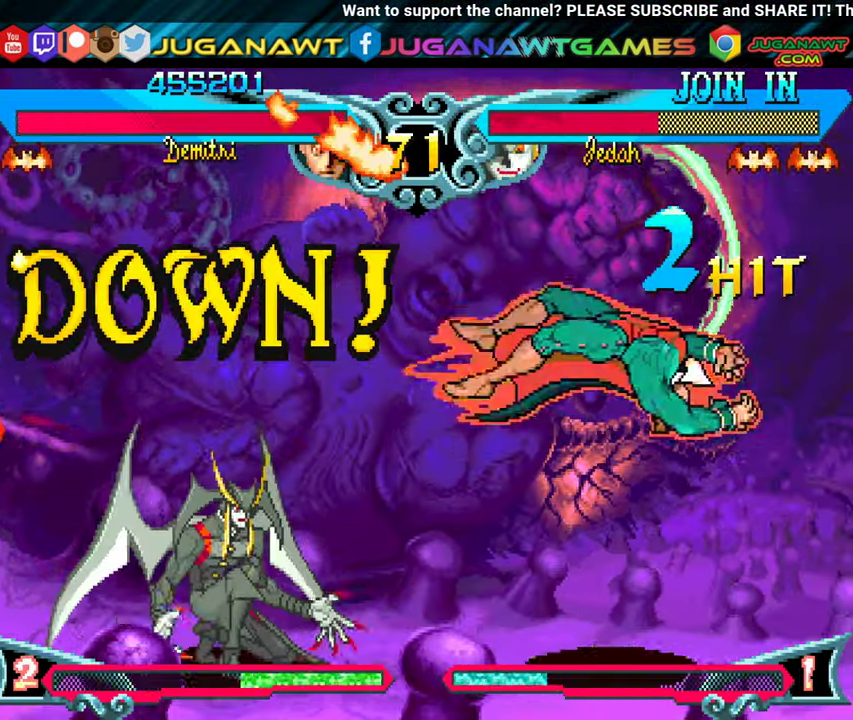
{"buttons": [], "events": []}
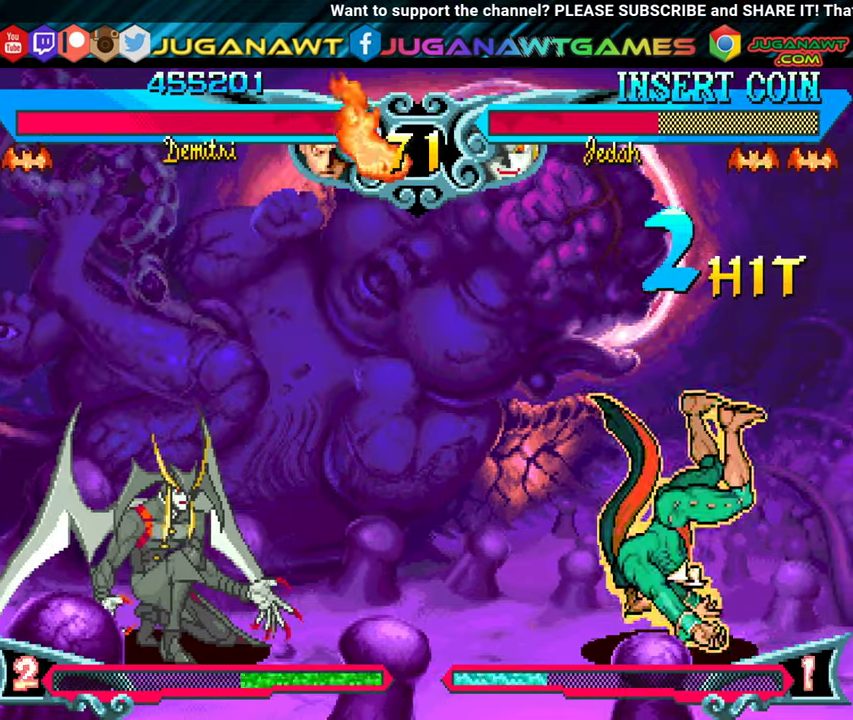
{"buttons": [], "events": []}
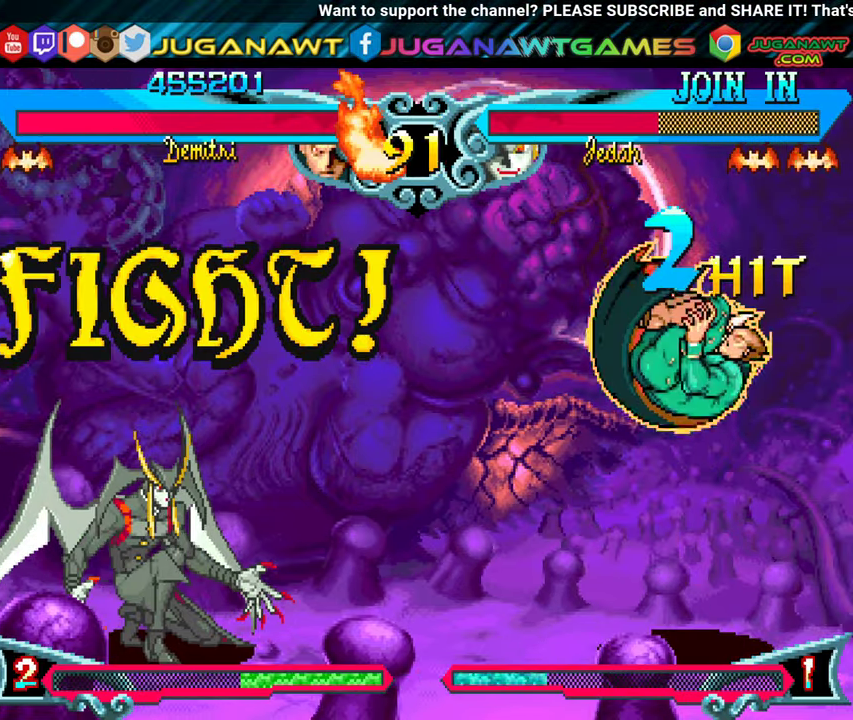
{"buttons": ["DPAD_LEFT"], "events": [[250, "DPAD_LEFT", "down"], [317, "DPAD_UP", "down"], [467, "DPAD_UP", "up"]]}
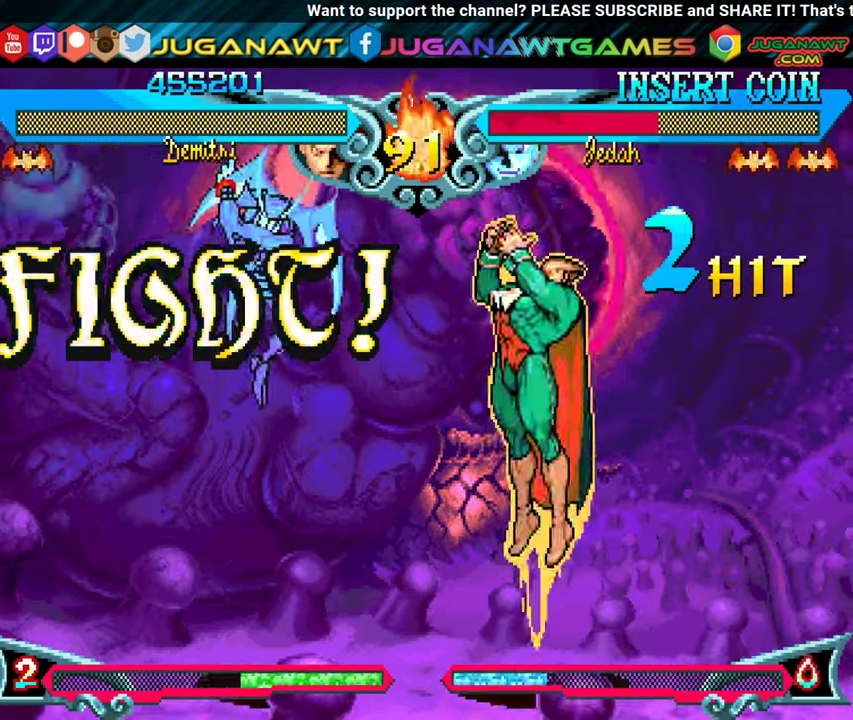
{"buttons": ["DPAD_LEFT"], "events": [[17, "B", "down"], [17, "DPAD_LEFT", "up"], [100, "B", "up"], [417, "DPAD_LEFT", "down"]]}
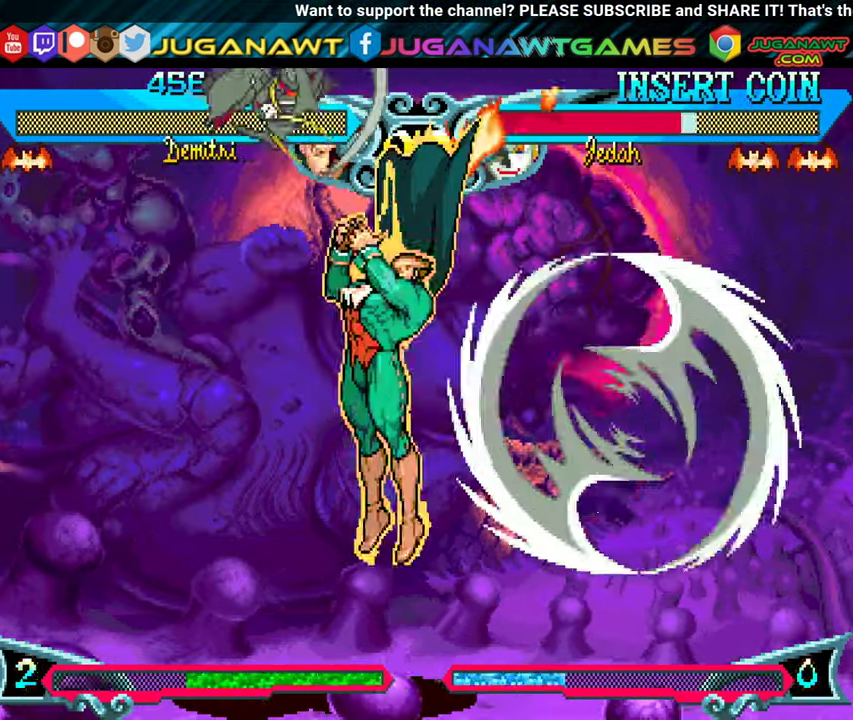
{"buttons": [], "events": [[67, "DPAD_DOWN", "down"], [117, "DPAD_LEFT", "up"], [150, "DPAD_RIGHT", "down"], [183, "DPAD_DOWN", "up"], [200, "B", "down"], [267, "DPAD_RIGHT", "up"], [333, "B", "up"]]}
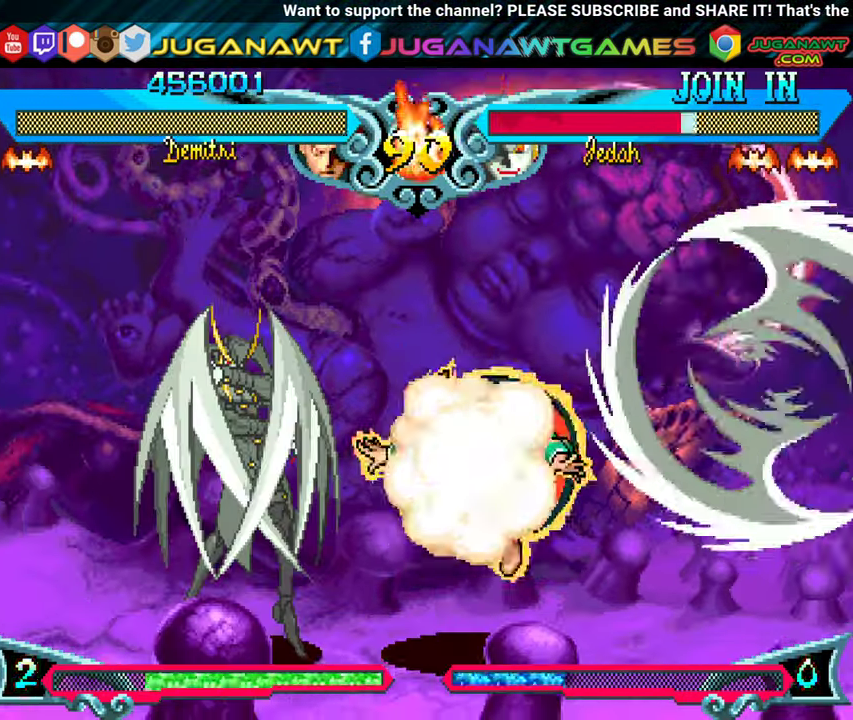
{"buttons": ["DPAD_UP", "DPAD_LEFT"], "events": [[433, "DPAD_LEFT", "down"], [483, "DPAD_UP", "down"]]}
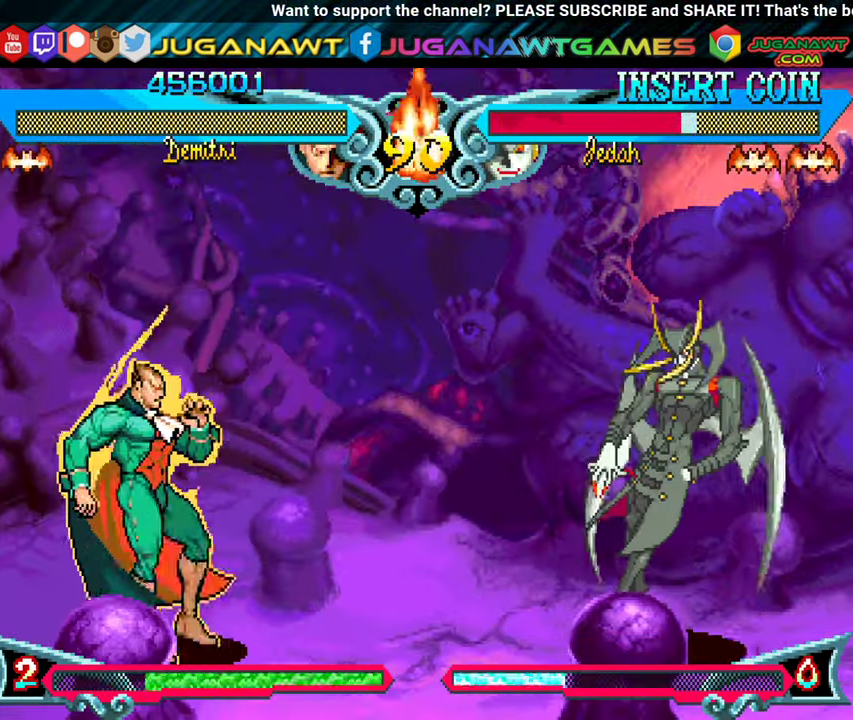
{"buttons": ["DPAD_LEFT"], "events": [[233, "DPAD_UP", "up"], [317, "Y", "down"], [467, "Y", "up"]]}
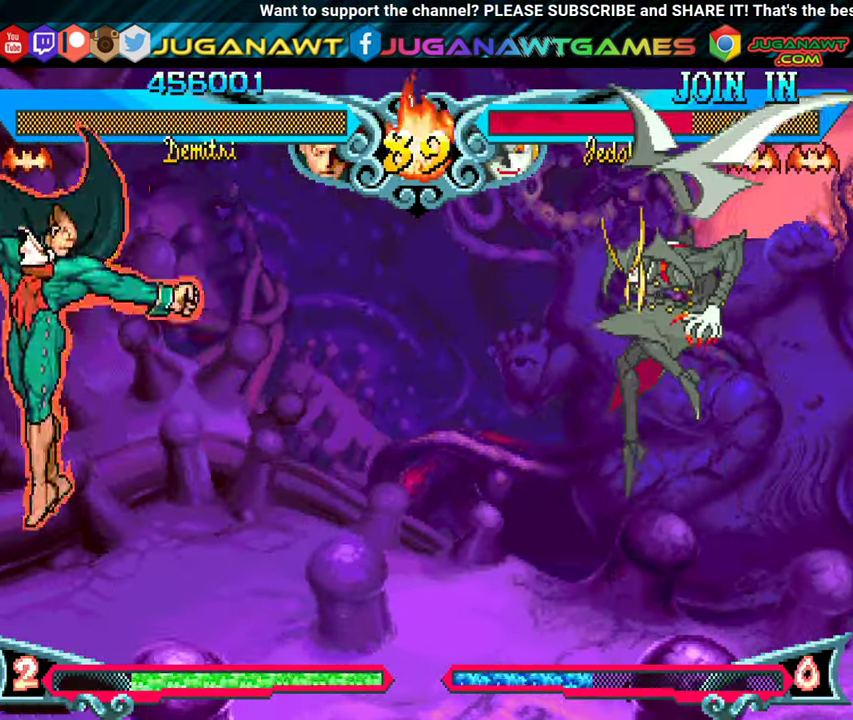
{"buttons": [], "events": [[117, "DPAD_DOWN", "down"], [183, "DPAD_LEFT", "up"], [233, "DPAD_RIGHT", "down"], [283, "DPAD_DOWN", "up"], [283, "X", "down"], [283, "Y", "down"], [350, "DPAD_RIGHT", "up"], [483, "X", "up"], [483, "Y", "up"]]}
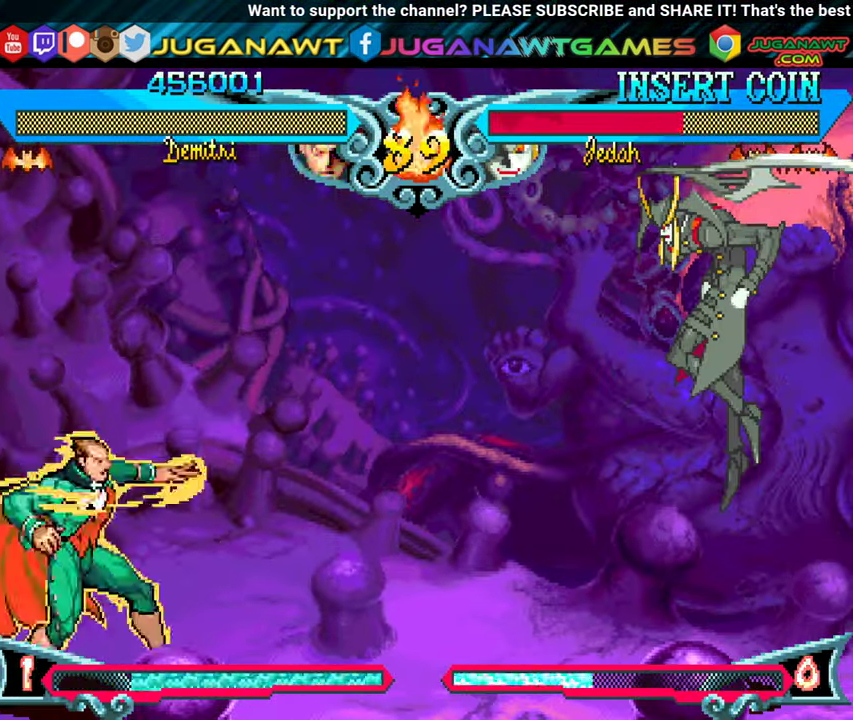
{"buttons": [], "events": []}
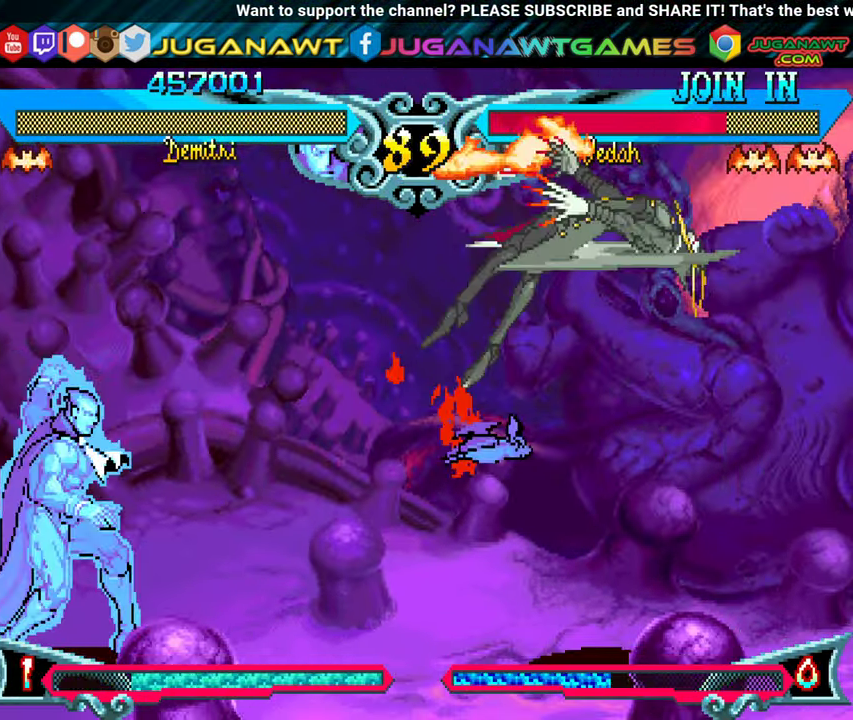
{"buttons": ["DPAD_RIGHT"], "events": [[17, "DPAD_RIGHT", "down"]]}
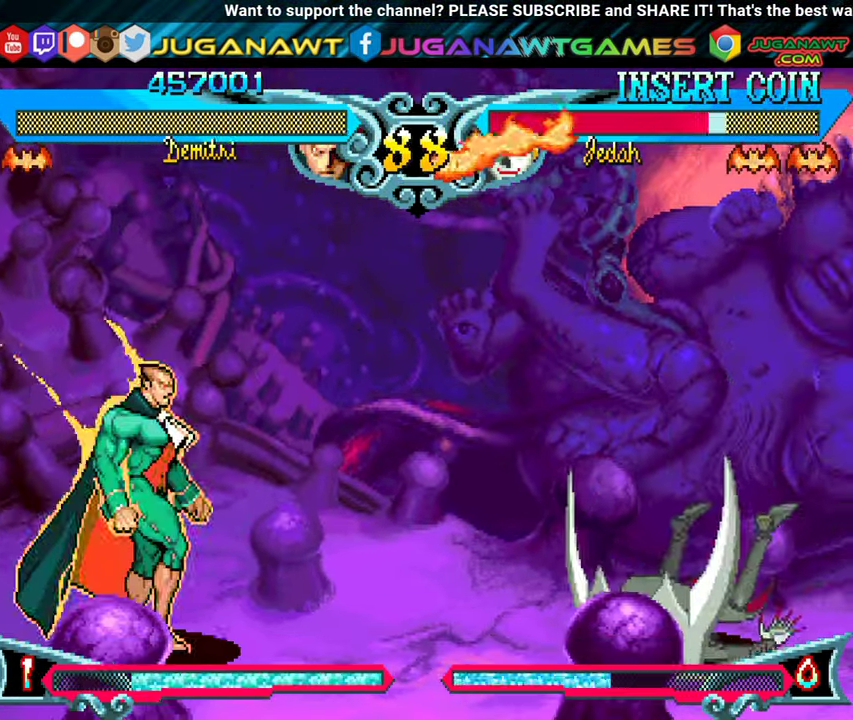
{"buttons": ["DPAD_RIGHT"], "events": [[267, "DPAD_UP", "down"], [450, "DPAD_UP", "up"]]}
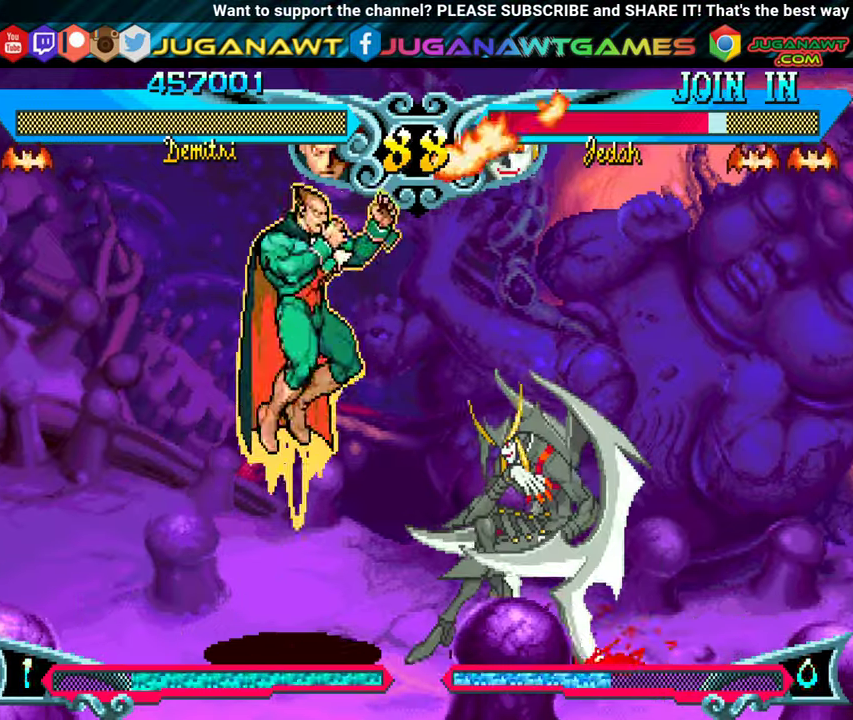
{"buttons": ["DPAD_LEFT"], "events": [[150, "Y", "down"], [250, "Y", "up"], [350, "DPAD_RIGHT", "up"], [384, "X", "down"], [400, "DPAD_LEFT", "down"], [467, "X", "up"]]}
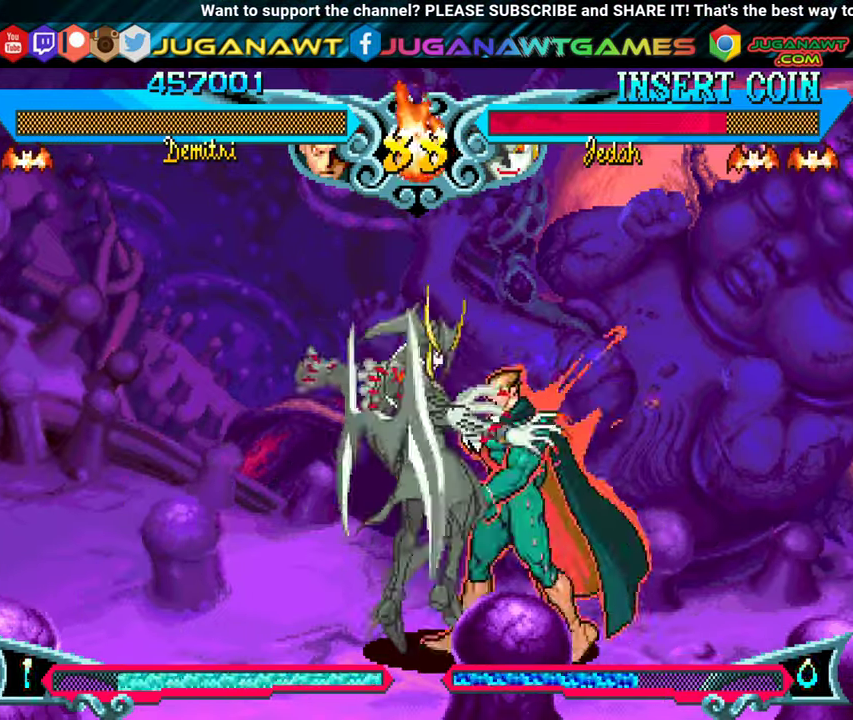
{"buttons": ["X", "Y", "DPAD_LEFT"], "events": [[67, "X", "down"], [150, "DPAD_DOWN", "down"], [167, "DPAD_LEFT", "up"], [167, "X", "up"], [217, "DPAD_DOWN", "up"], [217, "DPAD_LEFT", "down"], [250, "Y", "down"], [334, "DPAD_DOWN", "down"], [350, "Y", "up"], [384, "DPAD_LEFT", "up"], [417, "DPAD_LEFT", "down"], [467, "DPAD_DOWN", "up"], [467, "Y", "down"], [500, "X", "down"]]}
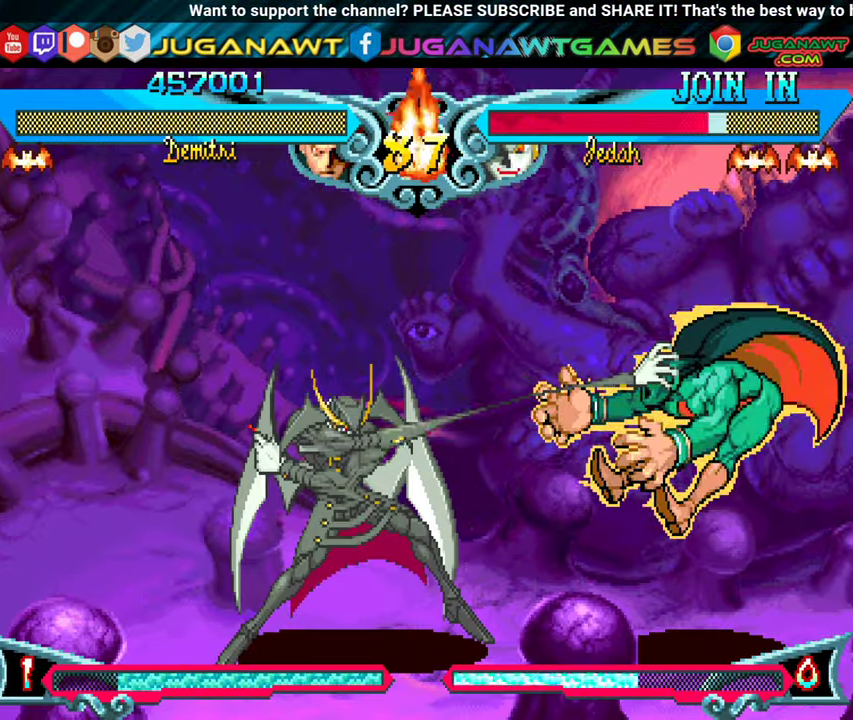
{"buttons": [], "events": [[34, "DPAD_DOWN", "down"], [50, "X", "up"], [67, "Y", "up"], [117, "DPAD_DOWN", "up"], [150, "X", "down"], [150, "Y", "down"], [234, "X", "up"], [250, "Y", "up"], [334, "A", "down"], [334, "B", "down"], [384, "Y", "down"], [434, "DPAD_LEFT", "up"], [450, "A", "up"], [450, "Y", "up"], [467, "B", "up"]]}
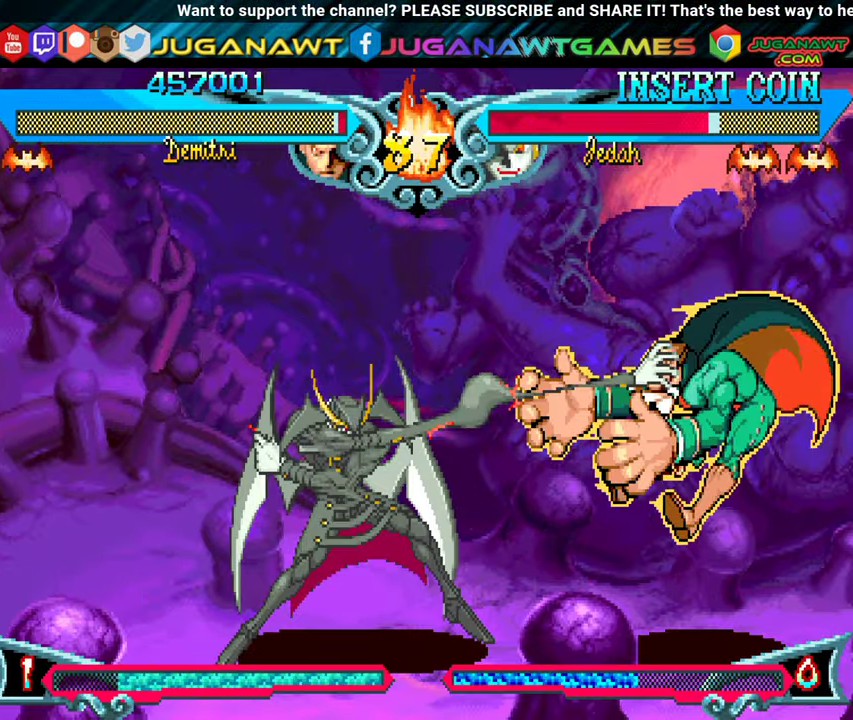
{"buttons": ["B", "Y", "DPAD_LEFT"], "events": [[34, "B", "down"], [34, "Y", "down"], [167, "B", "up"], [167, "Y", "up"], [234, "B", "down"], [234, "Y", "down"], [334, "B", "up"], [334, "Y", "up"], [400, "B", "down"], [400, "Y", "down"], [417, "DPAD_LEFT", "down"]]}
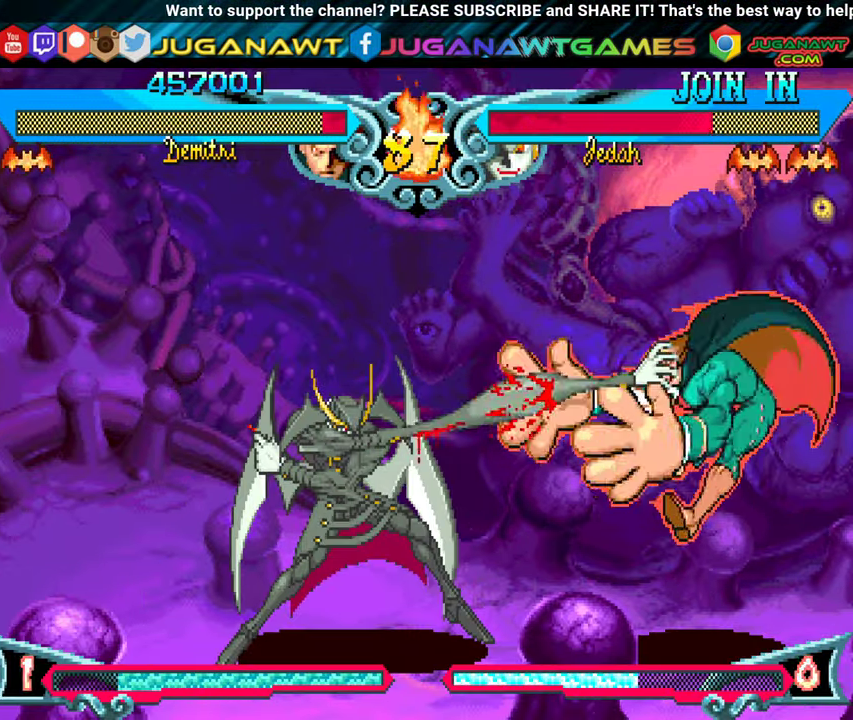
{"buttons": ["B", "Y", "DPAD_LEFT"], "events": [[17, "B", "up"], [34, "Y", "up"], [50, "DPAD_DOWN", "down"], [67, "DPAD_LEFT", "up"], [100, "B", "down"], [100, "Y", "down"], [167, "DPAD_DOWN", "up"], [200, "DPAD_LEFT", "down"], [234, "B", "up"], [250, "Y", "up"], [284, "B", "down"], [284, "Y", "down"], [317, "DPAD_LEFT", "up"], [400, "B", "up"], [400, "DPAD_LEFT", "down"], [400, "Y", "up"], [484, "B", "down"], [484, "Y", "down"]]}
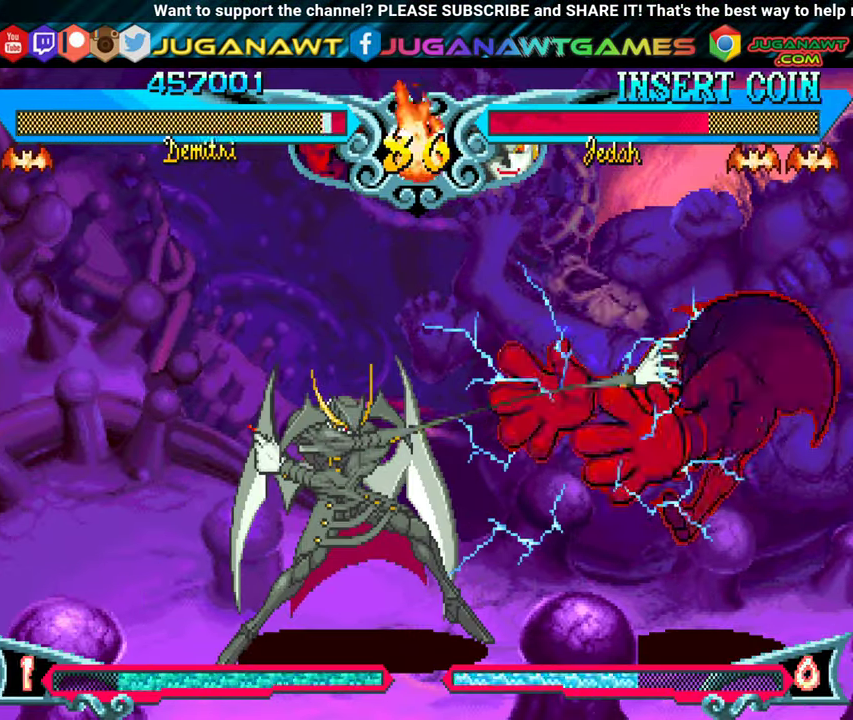
{"buttons": ["B", "Y", "DPAD_LEFT"], "events": [[17, "DPAD_LEFT", "up"], [100, "Y", "up"], [117, "B", "up"], [150, "DPAD_LEFT", "down"], [200, "B", "down"], [200, "Y", "down"], [250, "DPAD_LEFT", "up"], [300, "B", "up"], [300, "Y", "up"], [350, "DPAD_LEFT", "down"], [384, "B", "down"], [384, "Y", "down"]]}
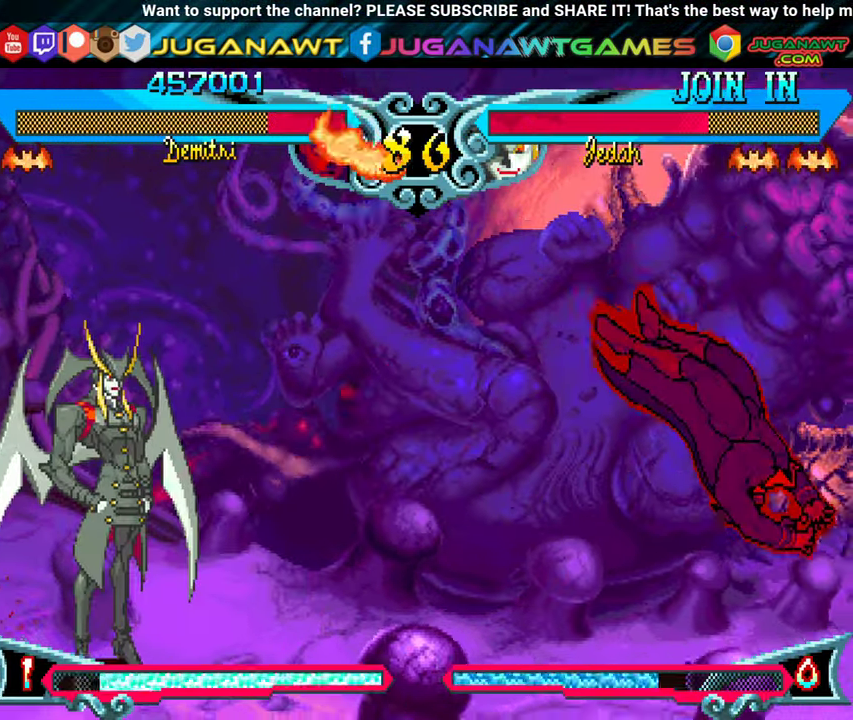
{"buttons": ["DPAD_UP", "DPAD_LEFT"], "events": [[17, "B", "up"], [17, "Y", "up"], [400, "DPAD_UP", "down"]]}
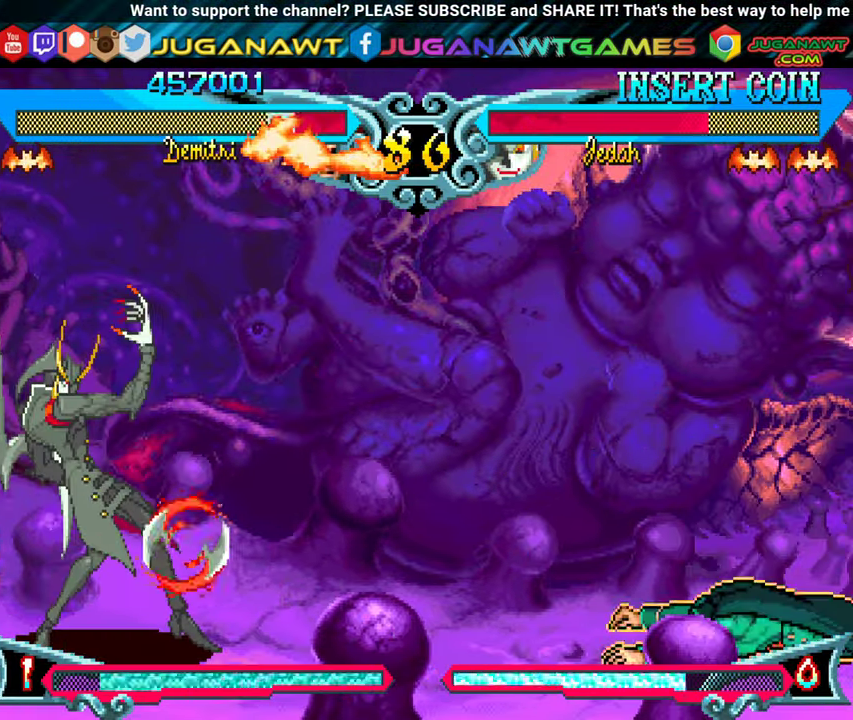
{"buttons": ["DPAD_UP", "DPAD_LEFT"], "events": []}